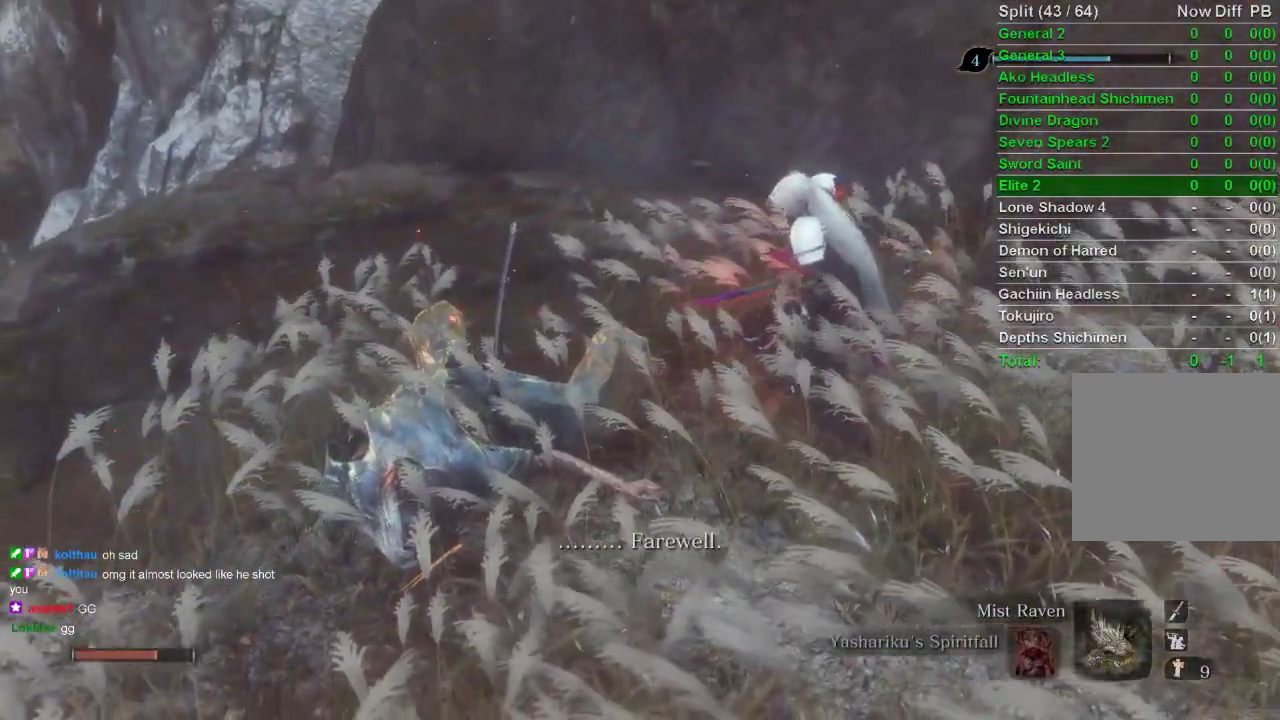
Gameplay with a controller (PlayStation layout); each line is a JSON object with the inputs held at the frame after it. "events" lists button and stick changes between this image and that frame as [ms after this image, input, new state], when the widget could be followed in between.
{"buttons": [], "left_stick": "center", "right_stick": "center", "events": [[33, "right_stick", "left"], [133, "right_stick", "center"]]}
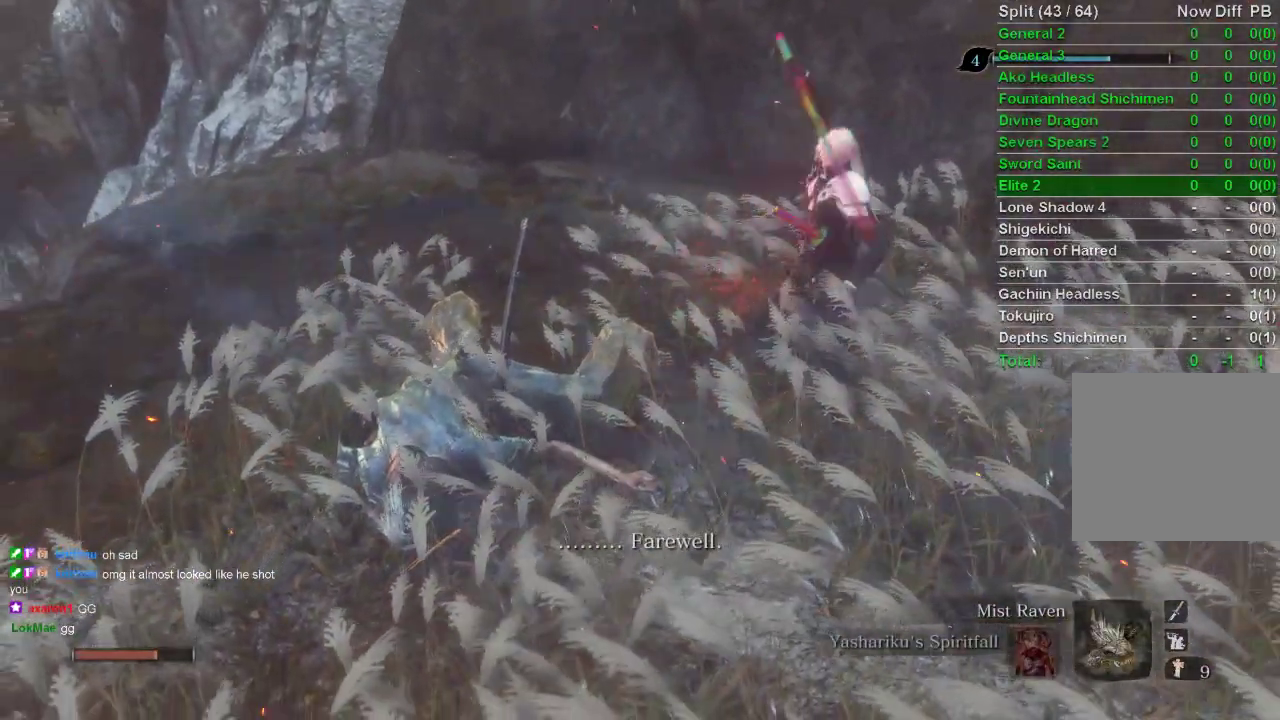
{"buttons": [], "left_stick": "center", "right_stick": "center", "events": []}
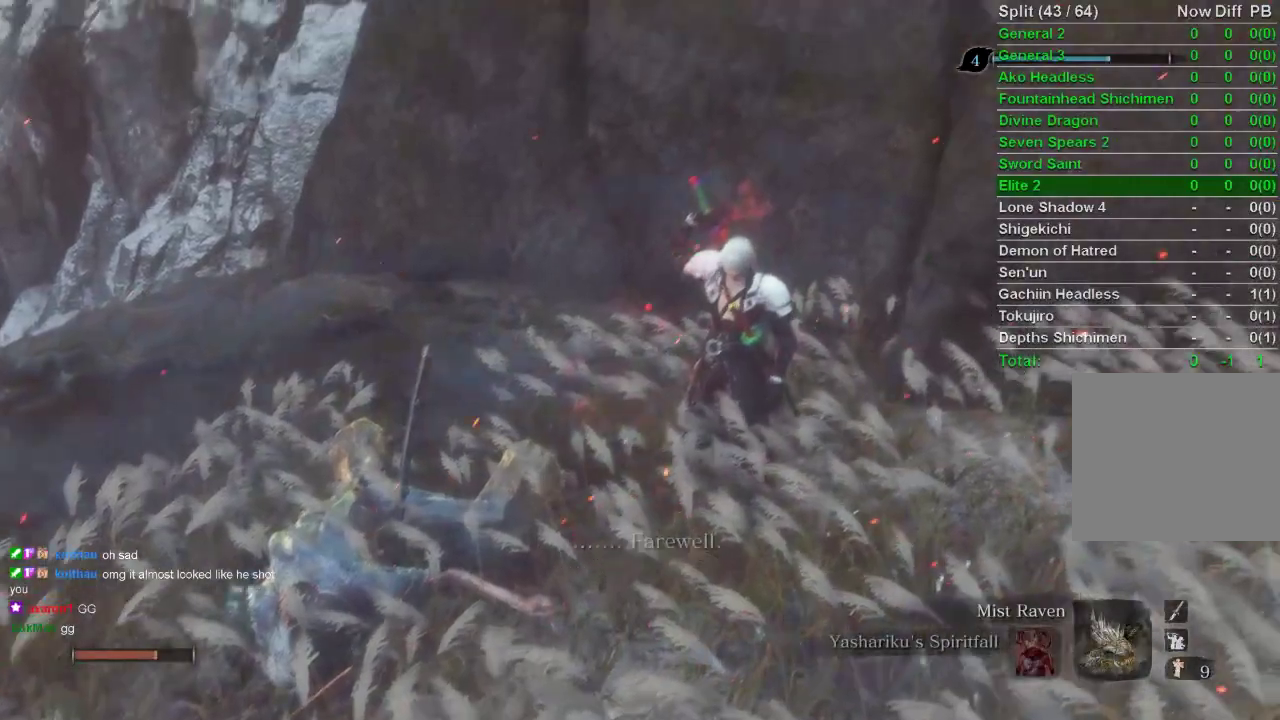
{"buttons": [], "left_stick": "left", "right_stick": "left", "events": [[33, "right_stick", "left"], [83, "left_stick", "left"]]}
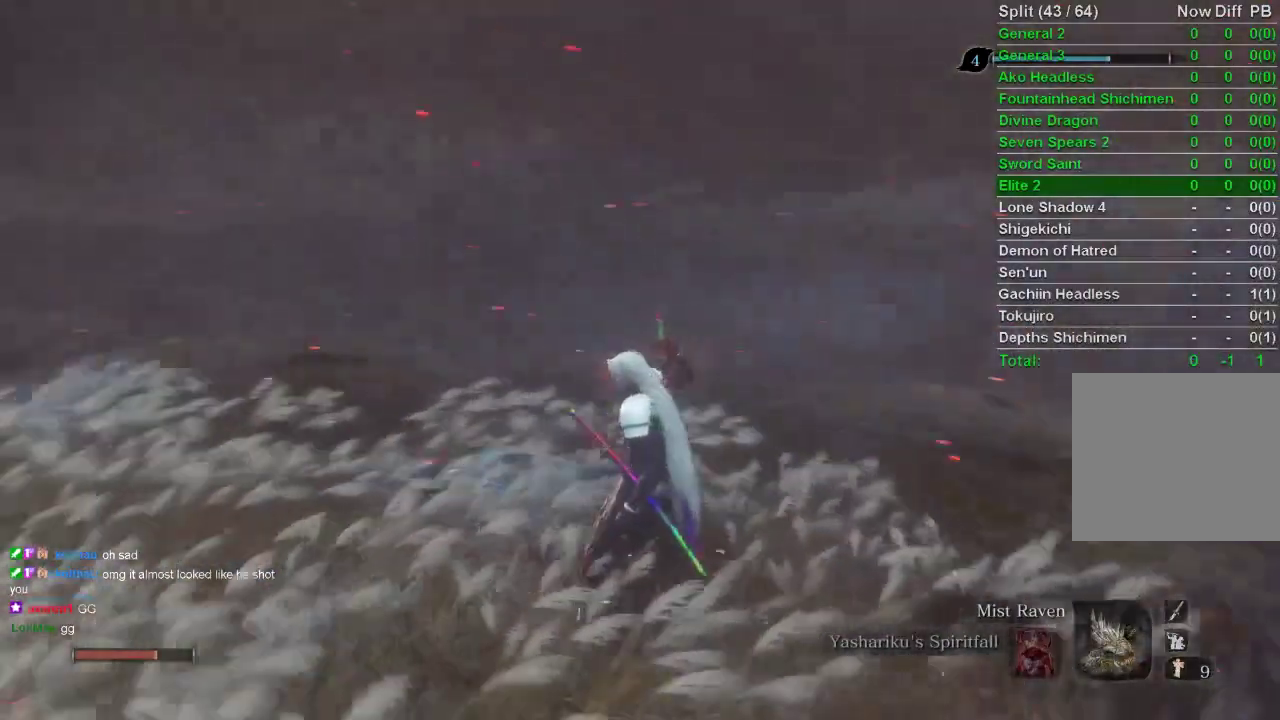
{"buttons": [], "left_stick": "up", "right_stick": "center", "events": [[17, "left_stick", "up-left"], [350, "left_stick", "up"], [367, "right_stick", "center"]]}
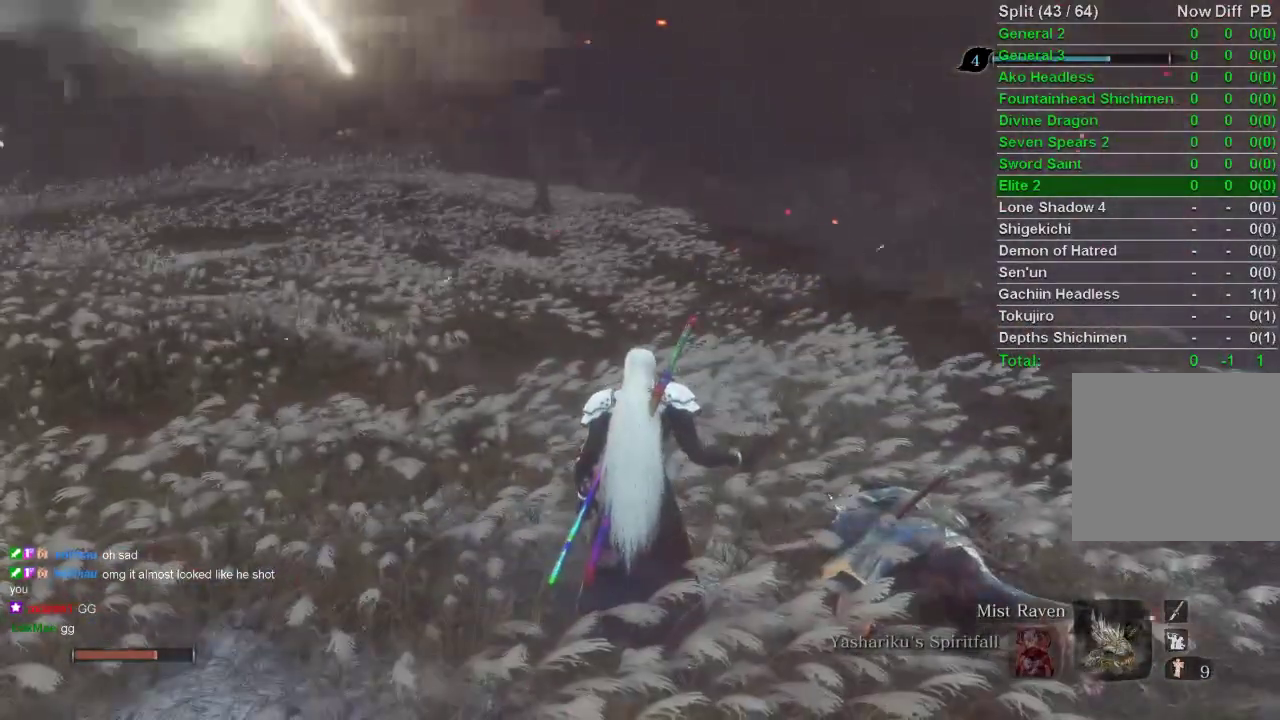
{"buttons": [], "left_stick": "up", "right_stick": "left", "events": [[117, "right_stick", "left"]]}
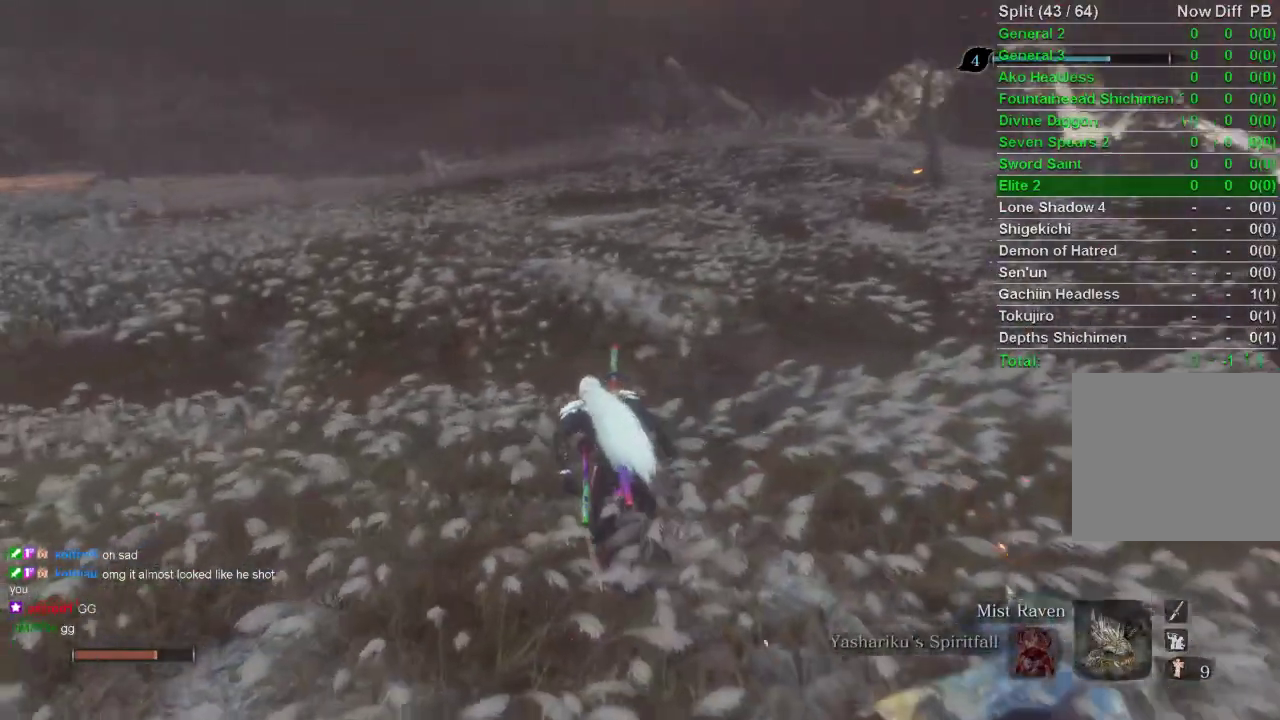
{"buttons": [], "left_stick": "up", "right_stick": "center", "events": [[383, "right_stick", "center"]]}
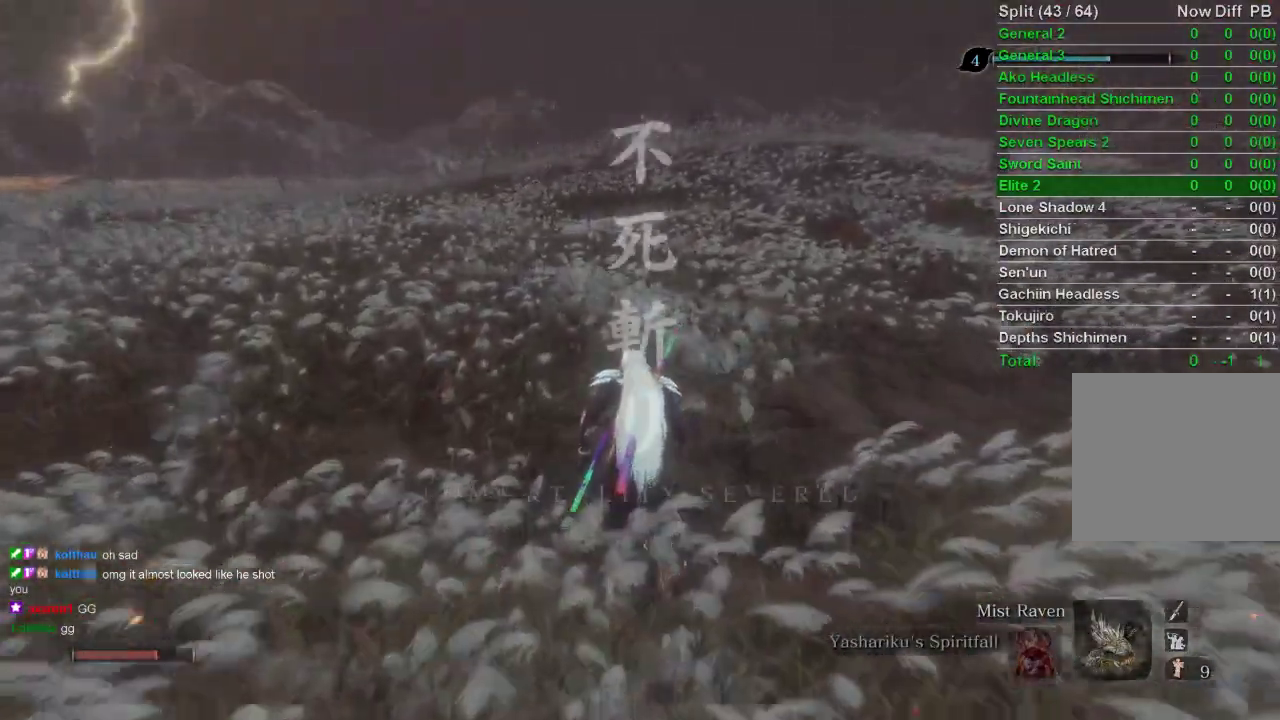
{"buttons": ["SQUARE"], "left_stick": "up", "right_stick": "center", "events": [[233, "CROSS", "down"], [383, "CROSS", "up"], [500, "SQUARE", "down"]]}
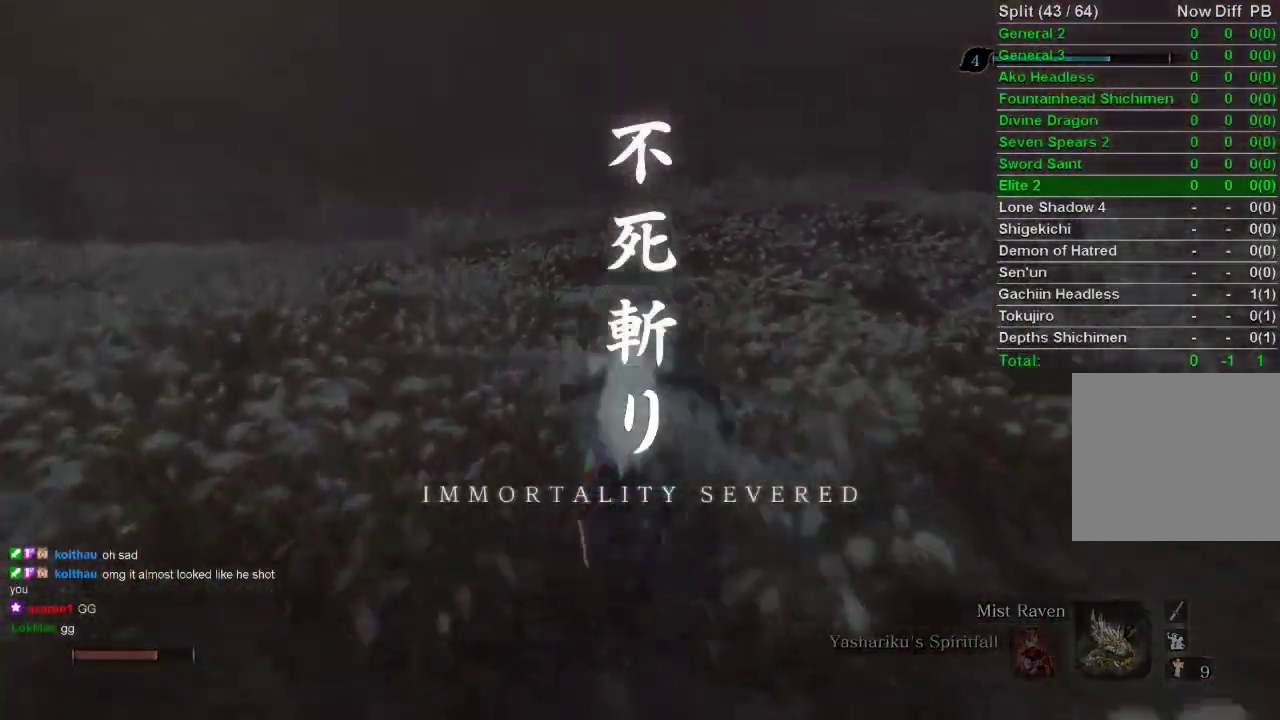
{"buttons": [], "left_stick": "up", "right_stick": "center", "events": [[100, "SQUARE", "up"]]}
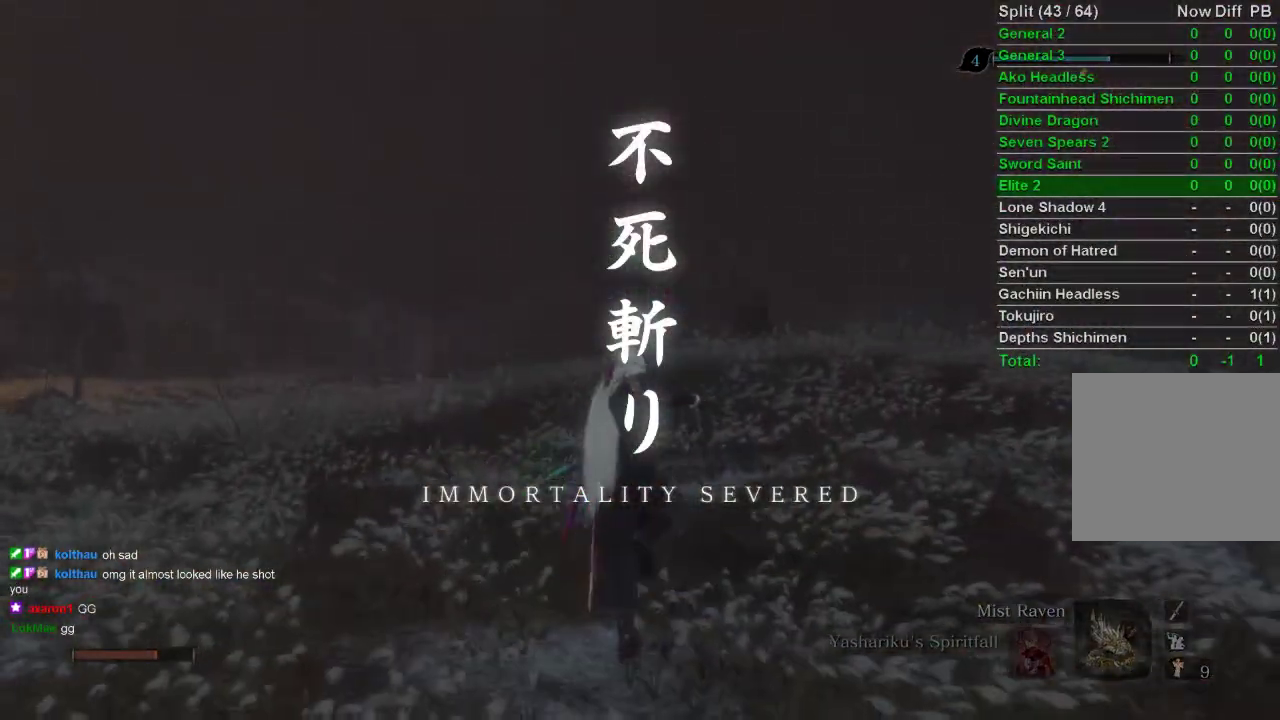
{"buttons": [], "left_stick": "up", "right_stick": "left", "events": [[200, "right_stick", "left"]]}
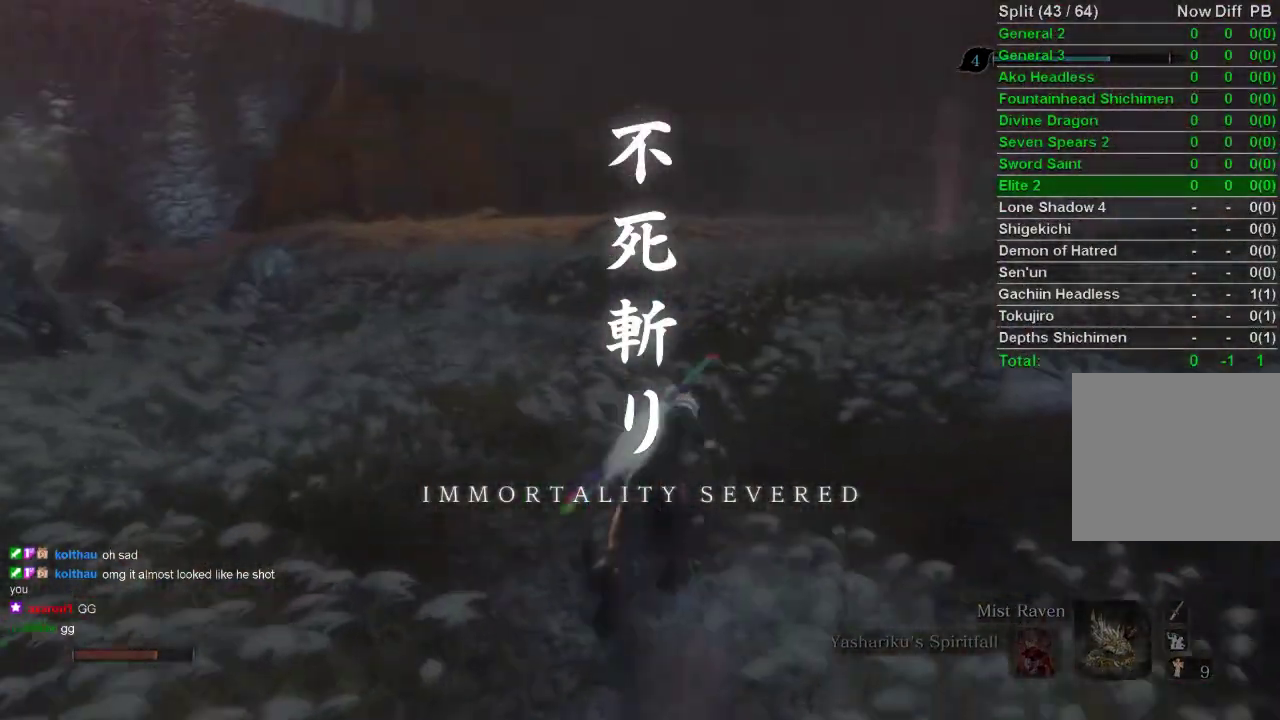
{"buttons": [], "left_stick": "up", "right_stick": "center", "events": [[17, "right_stick", "center"], [50, "left_stick", "up-right"], [133, "right_stick", "right"], [233, "left_stick", "up"], [267, "right_stick", "center"]]}
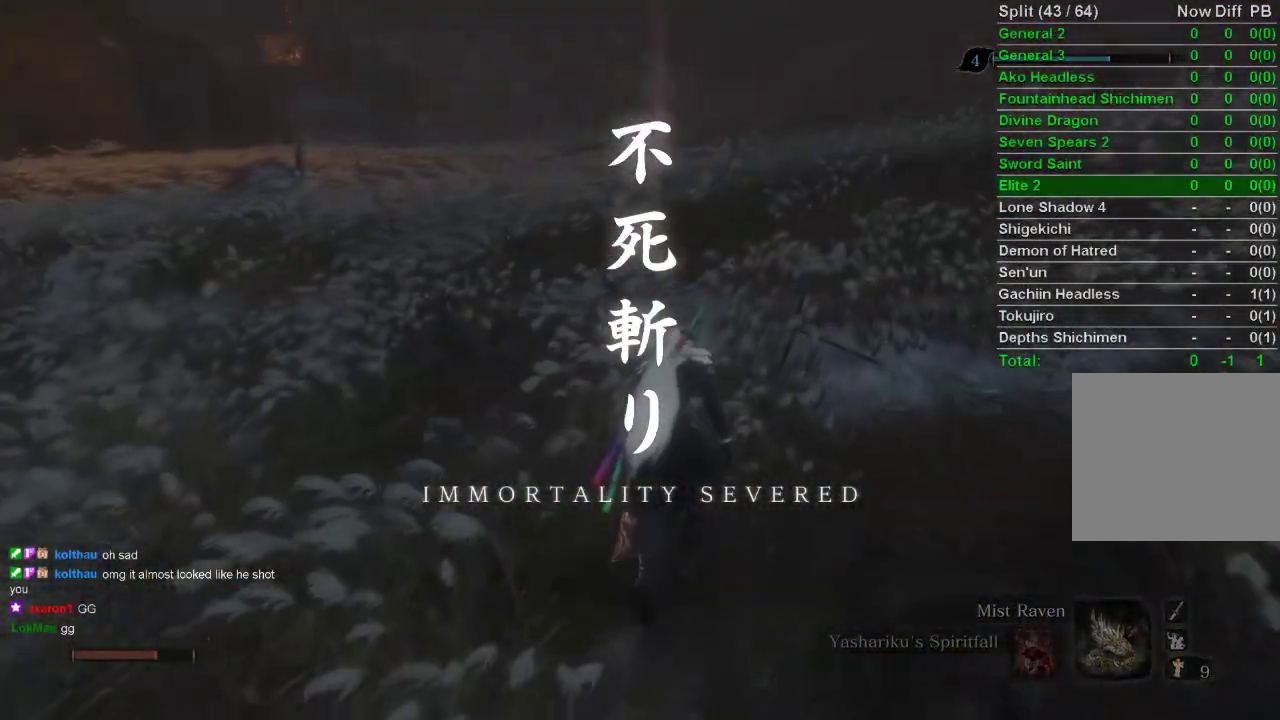
{"buttons": [], "left_stick": "up", "right_stick": "center", "events": []}
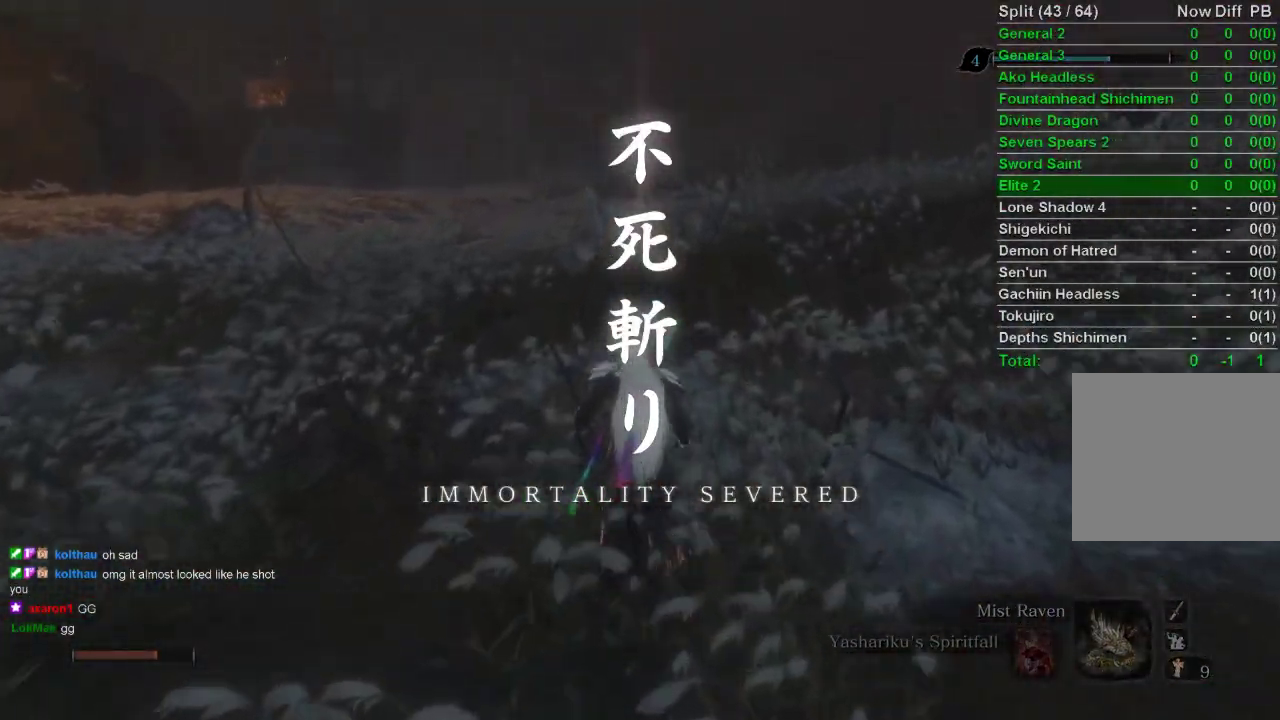
{"buttons": [], "left_stick": "up", "right_stick": "up", "events": [[350, "right_stick", "up"]]}
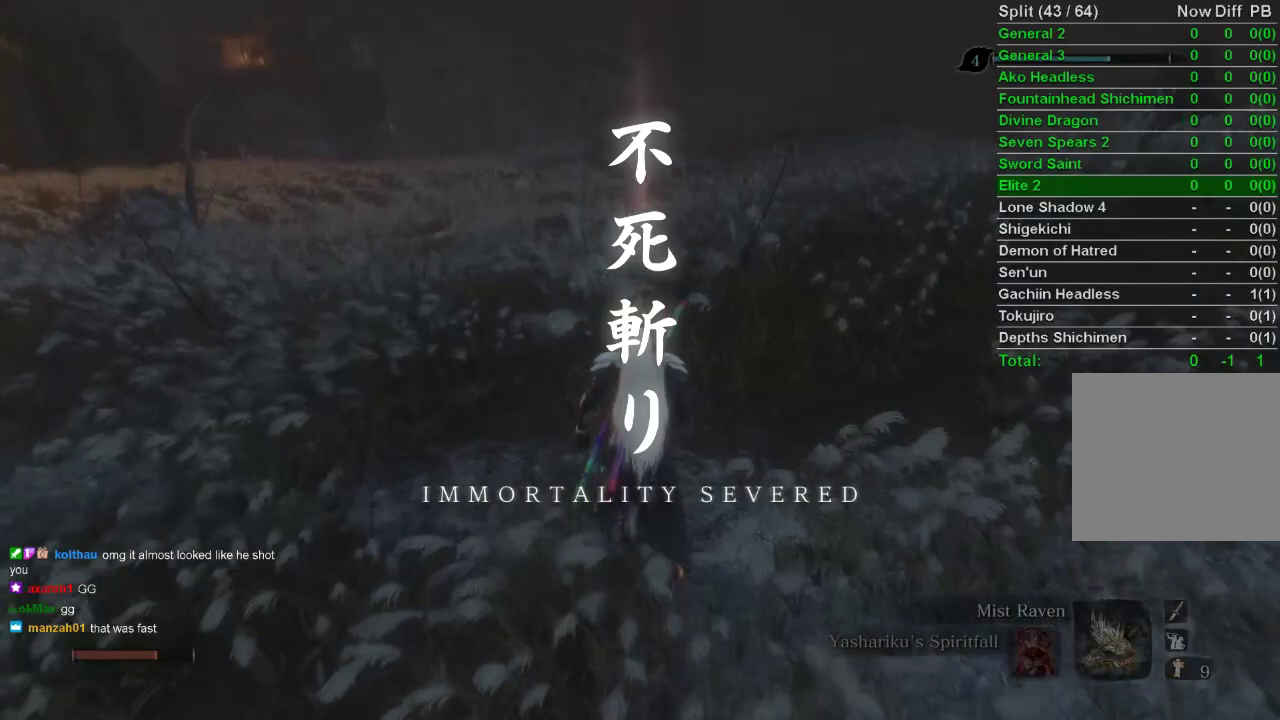
{"buttons": [], "left_stick": "up", "right_stick": "up", "events": []}
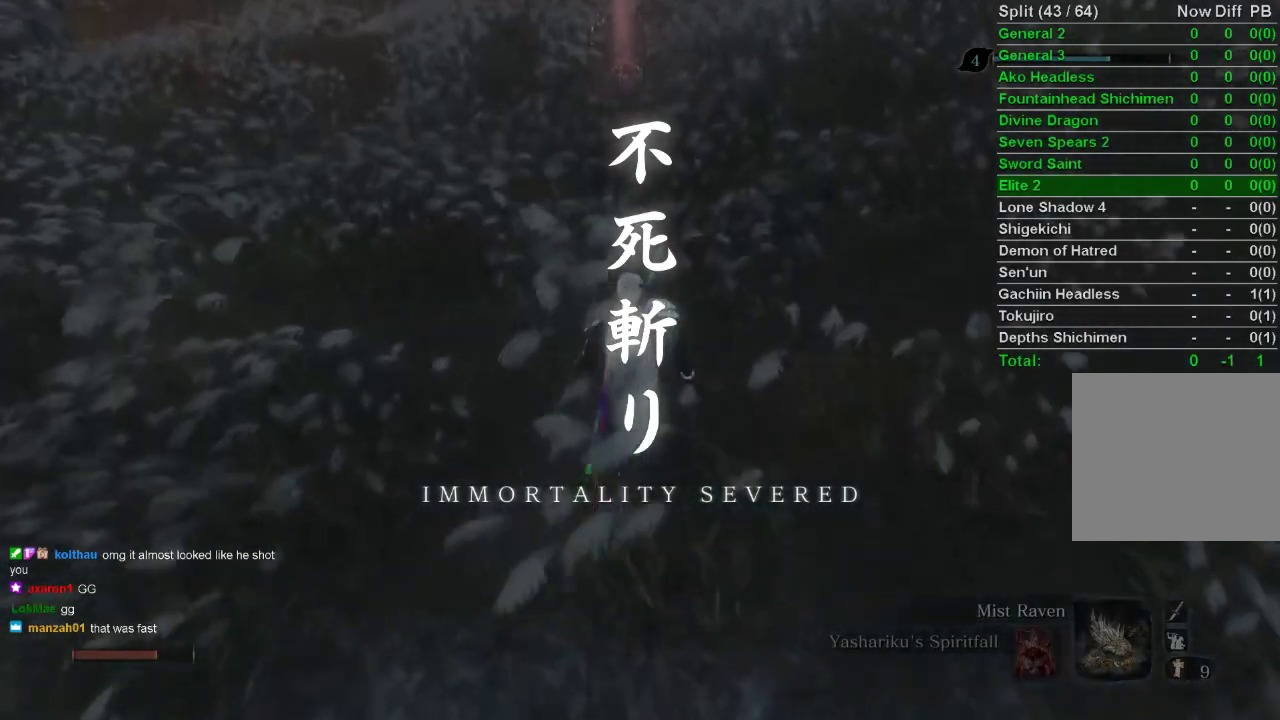
{"buttons": [], "left_stick": "up", "right_stick": "up", "events": []}
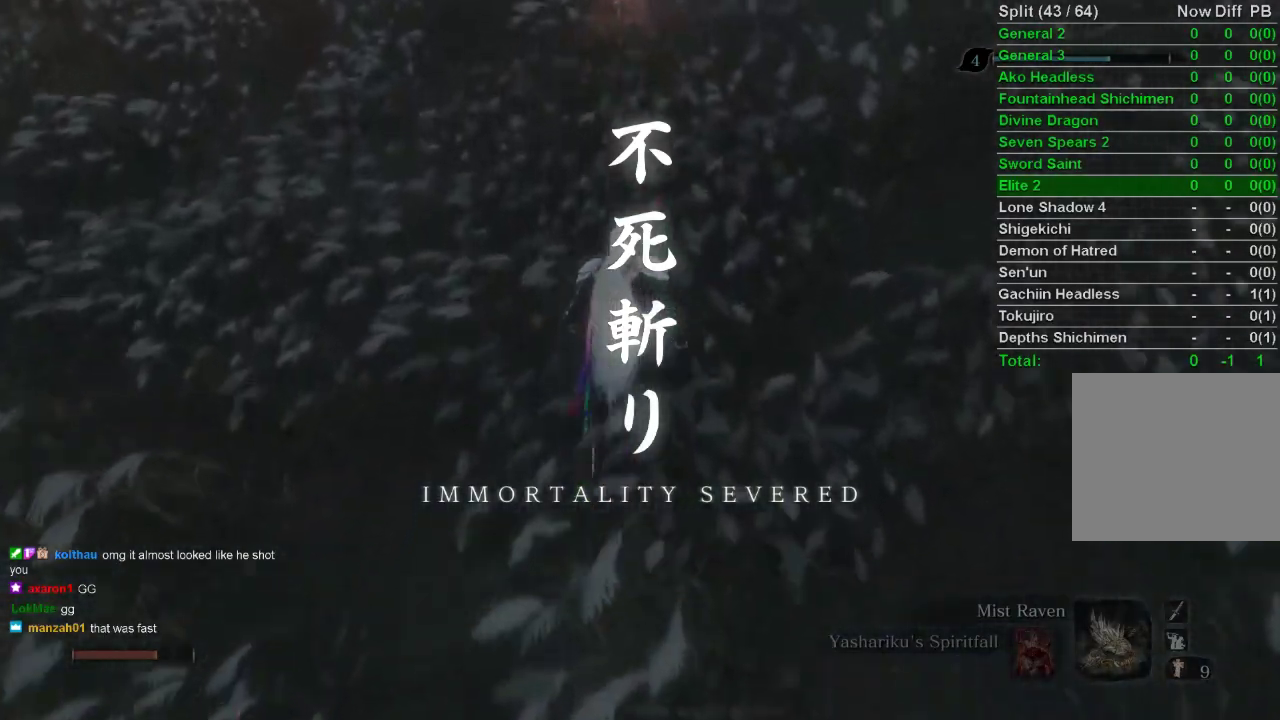
{"buttons": [], "left_stick": "up", "right_stick": "center", "events": [[300, "right_stick", "center"]]}
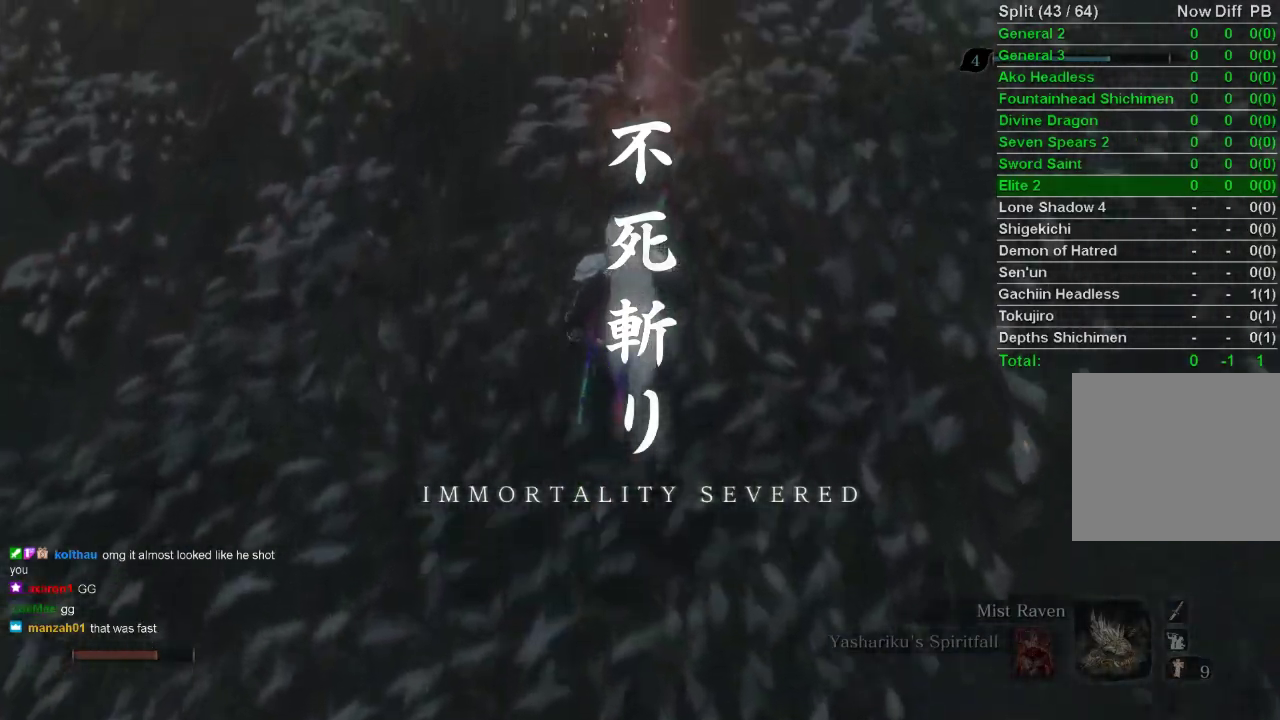
{"buttons": [], "left_stick": "center", "right_stick": "center", "events": [[467, "left_stick", "center"]]}
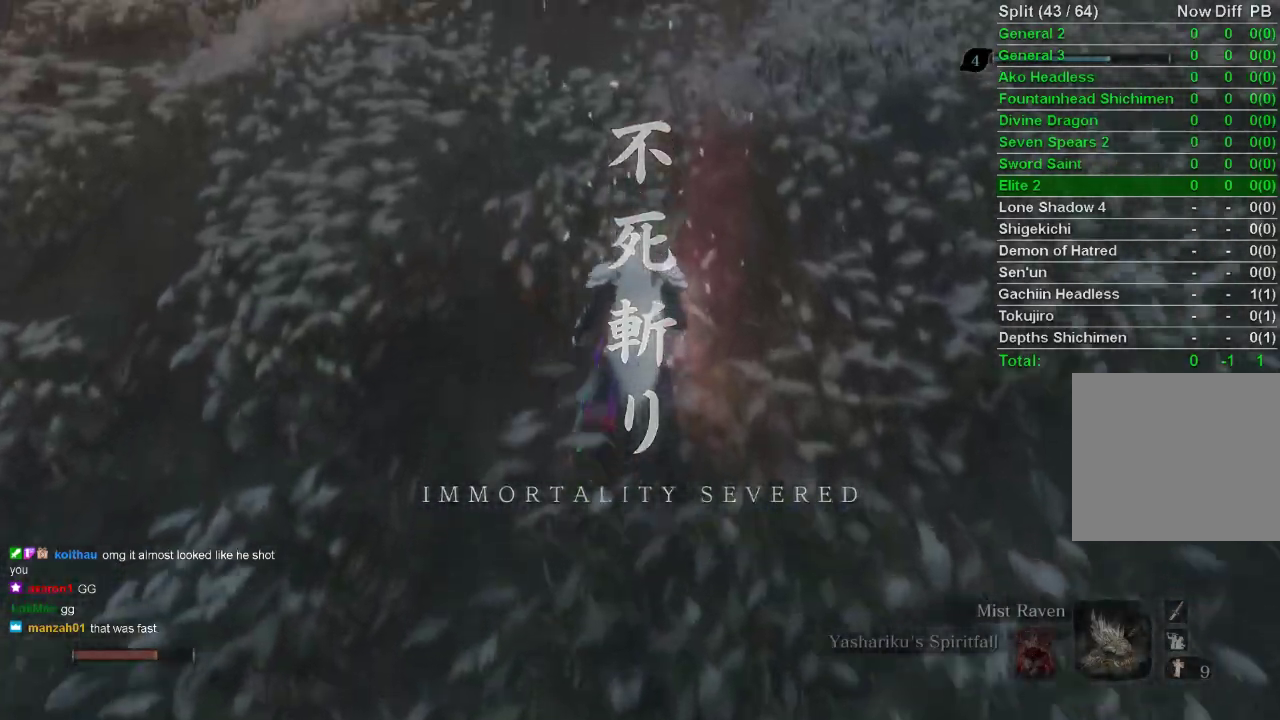
{"buttons": [], "left_stick": "center", "right_stick": "center", "events": [[200, "SQUARE", "down"], [267, "SQUARE", "up"]]}
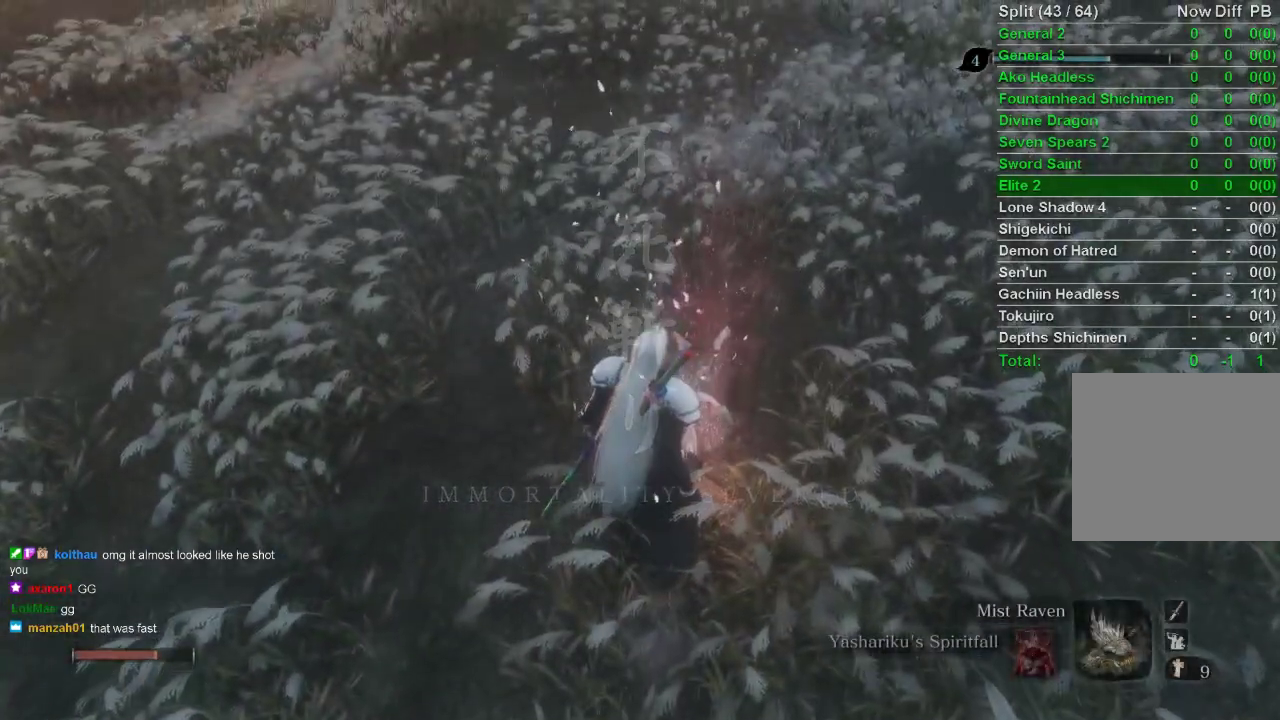
{"buttons": [], "left_stick": "center", "right_stick": "center", "events": [[67, "SQUARE", "down"], [150, "SQUARE", "up"], [217, "SQUARE", "down"], [300, "SQUARE", "up"]]}
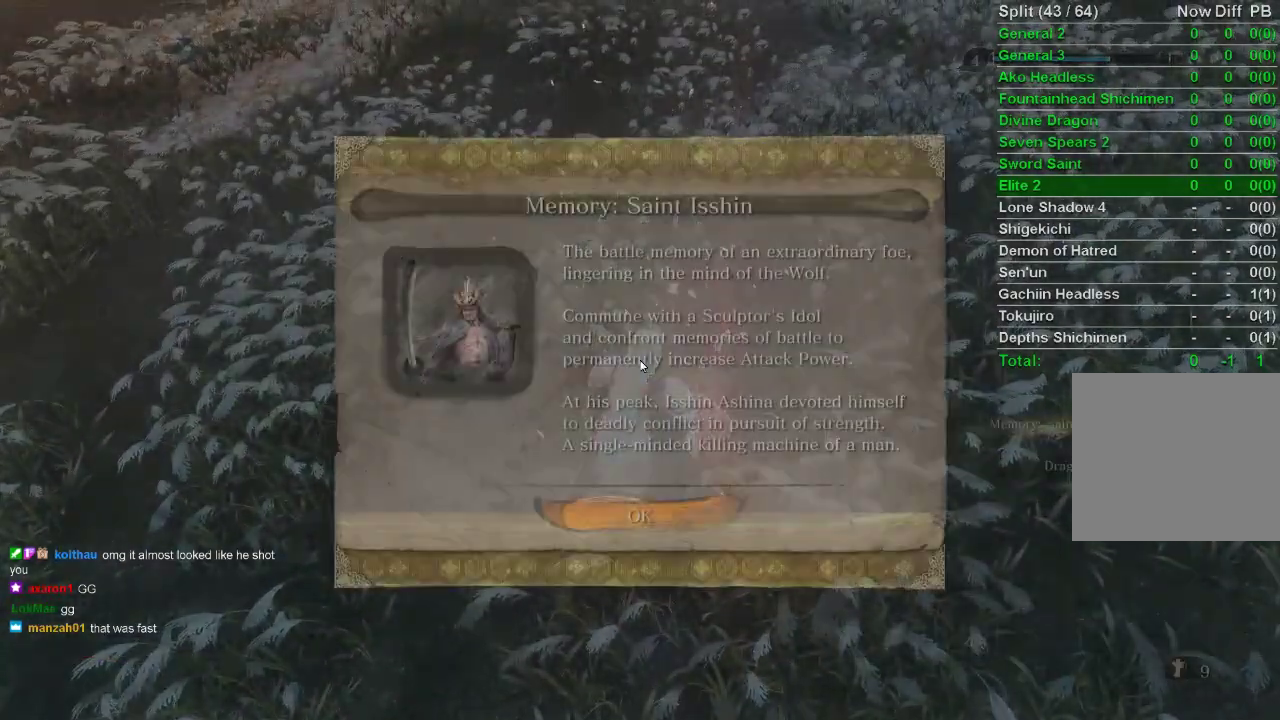
{"buttons": [], "left_stick": "center", "right_stick": "center", "events": [[233, "CROSS", "down"], [333, "CROSS", "up"]]}
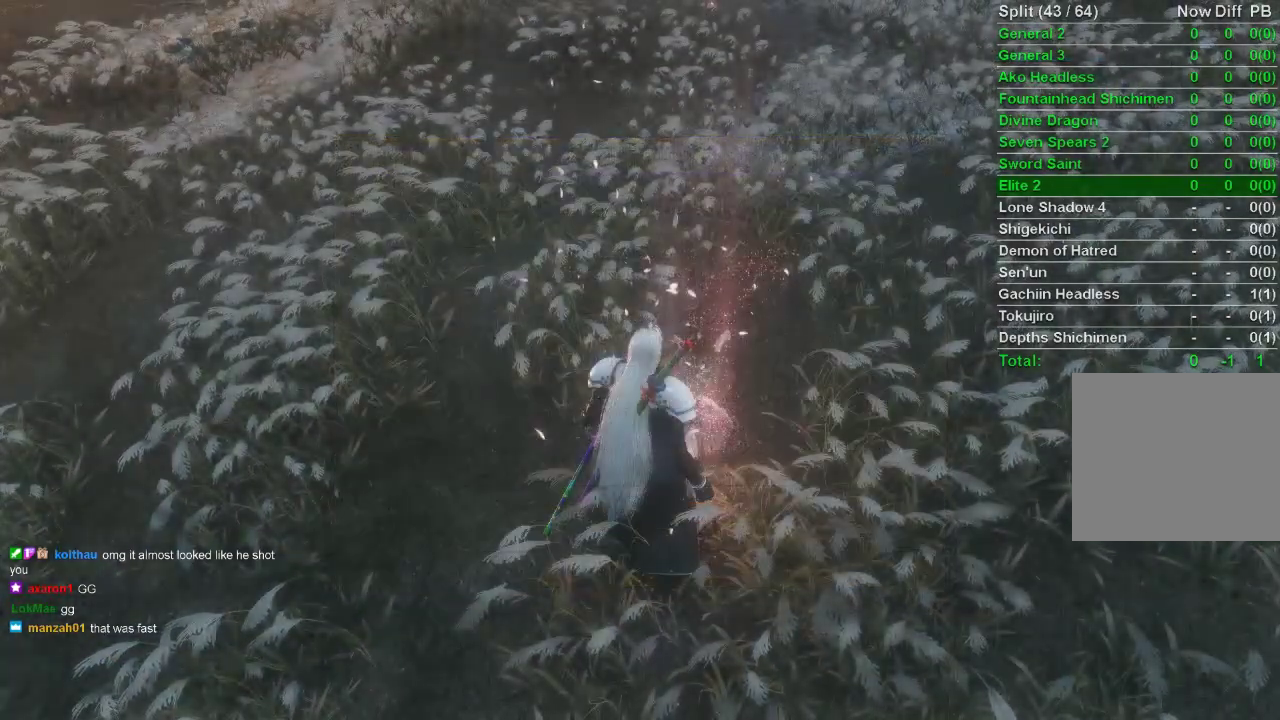
{"buttons": ["CROSS"], "left_stick": "center", "right_stick": "center", "events": [[417, "CROSS", "down"]]}
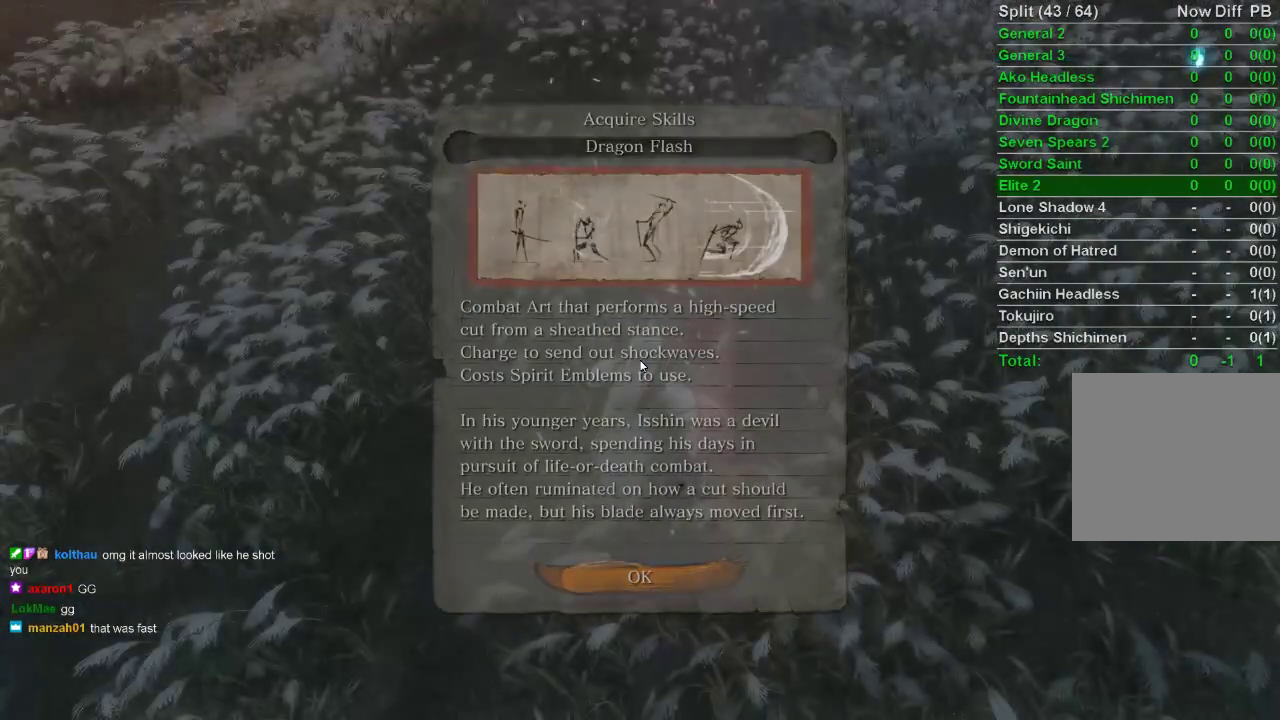
{"buttons": ["SQUARE"], "left_stick": "center", "right_stick": "center", "events": [[17, "CROSS", "up"], [167, "SQUARE", "down"], [233, "SQUARE", "up"], [317, "SQUARE", "down"], [400, "SQUARE", "up"], [467, "SQUARE", "down"]]}
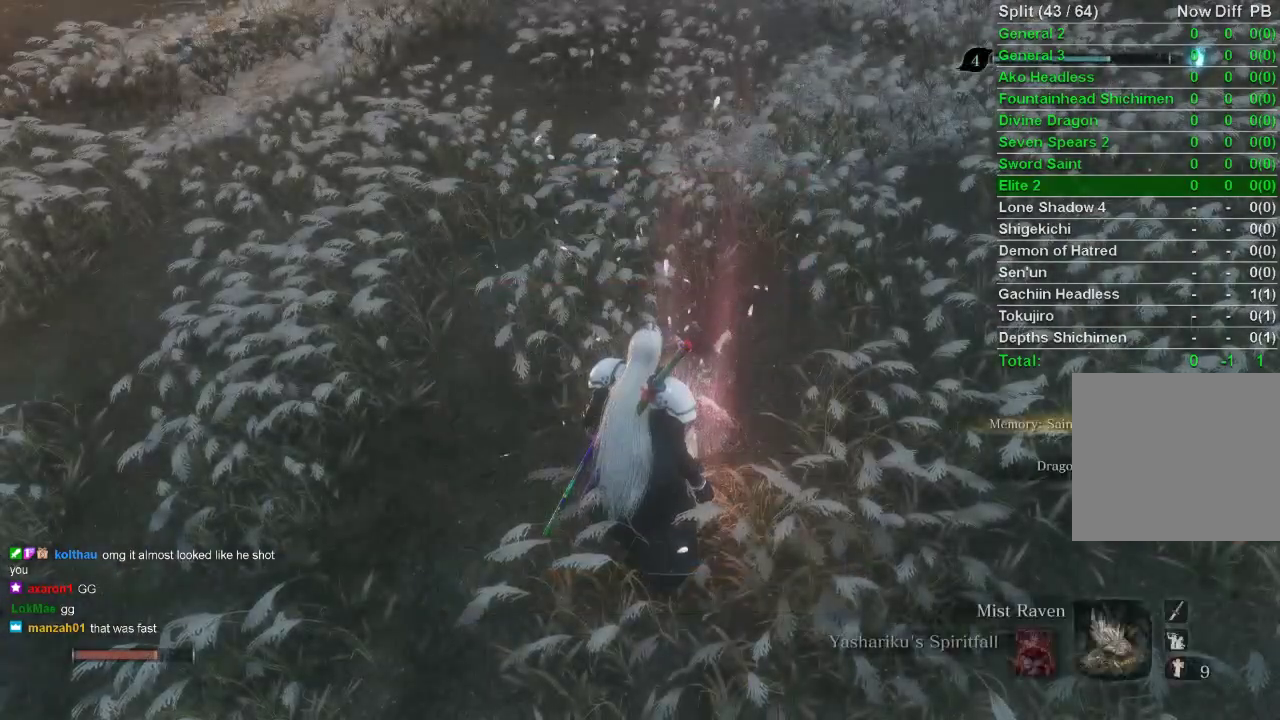
{"buttons": [], "left_stick": "center", "right_stick": "center", "events": [[50, "SQUARE", "up"], [117, "SQUARE", "down"], [200, "SQUARE", "up"], [267, "SQUARE", "down"], [367, "SQUARE", "up"]]}
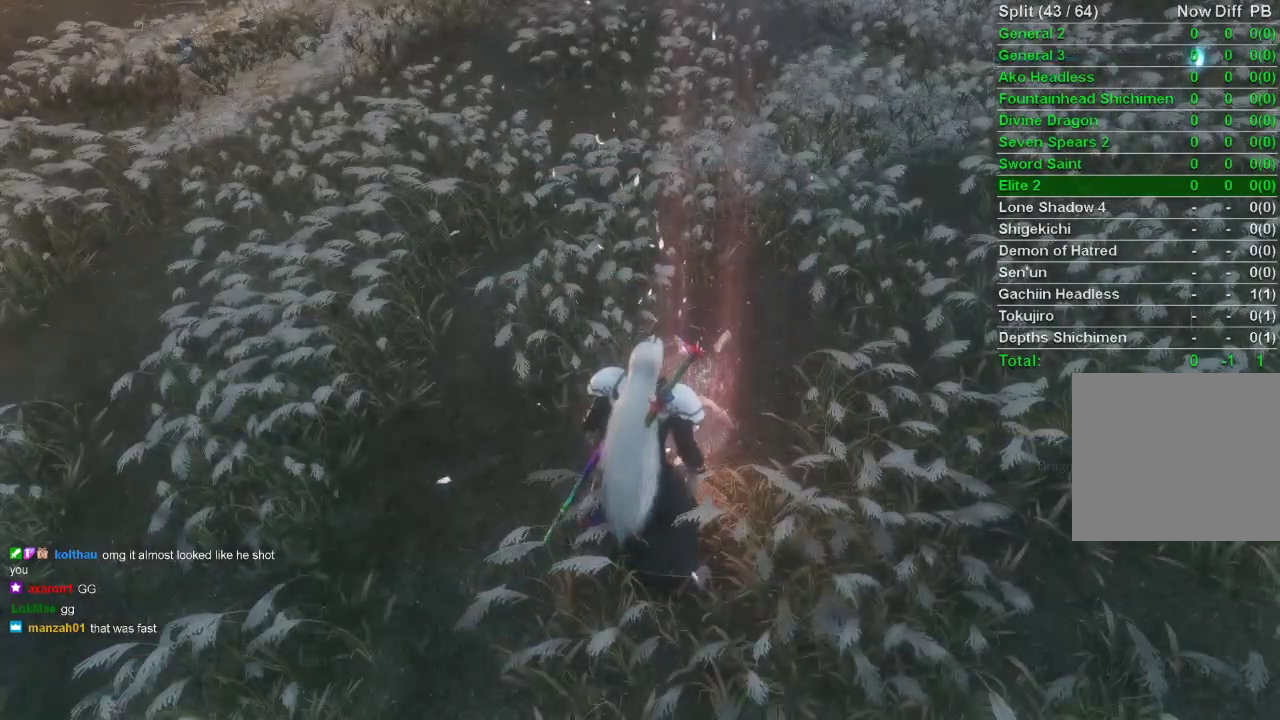
{"buttons": [], "left_stick": "center", "right_stick": "center", "events": []}
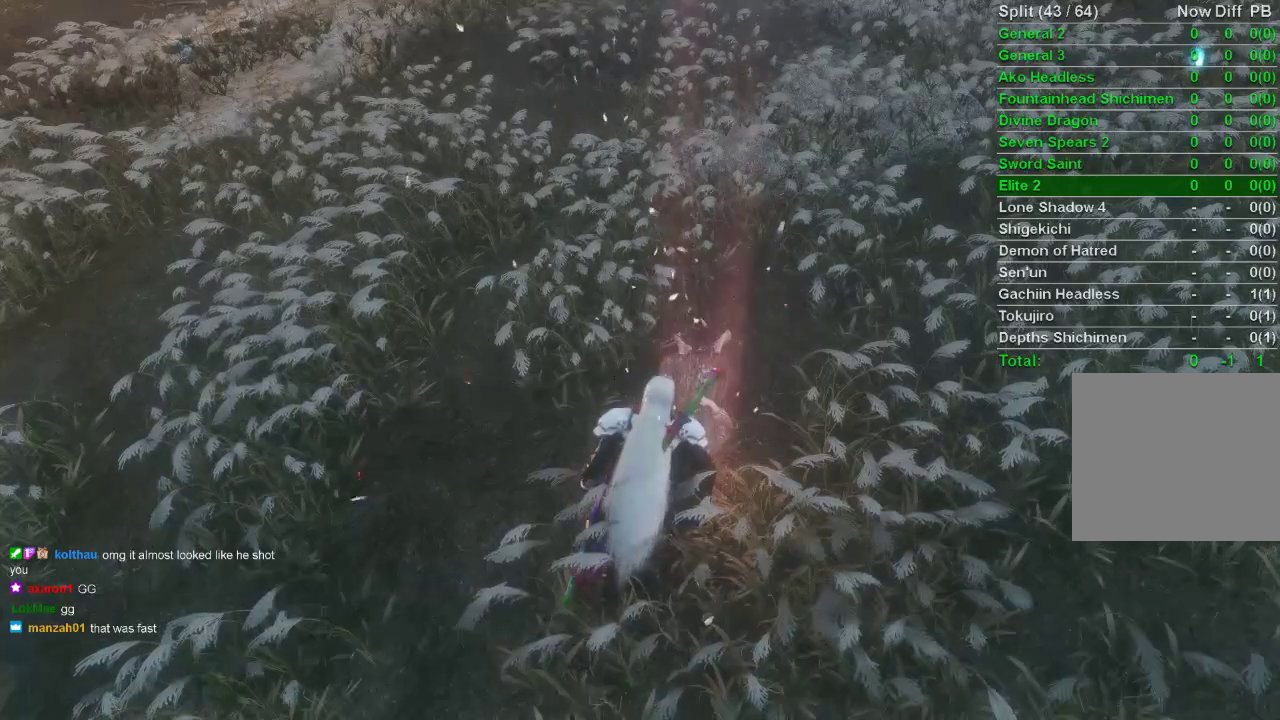
{"buttons": ["CROSS"], "left_stick": "center", "right_stick": "center", "events": [[300, "CROSS", "down"], [400, "CROSS", "up"], [500, "CROSS", "down"]]}
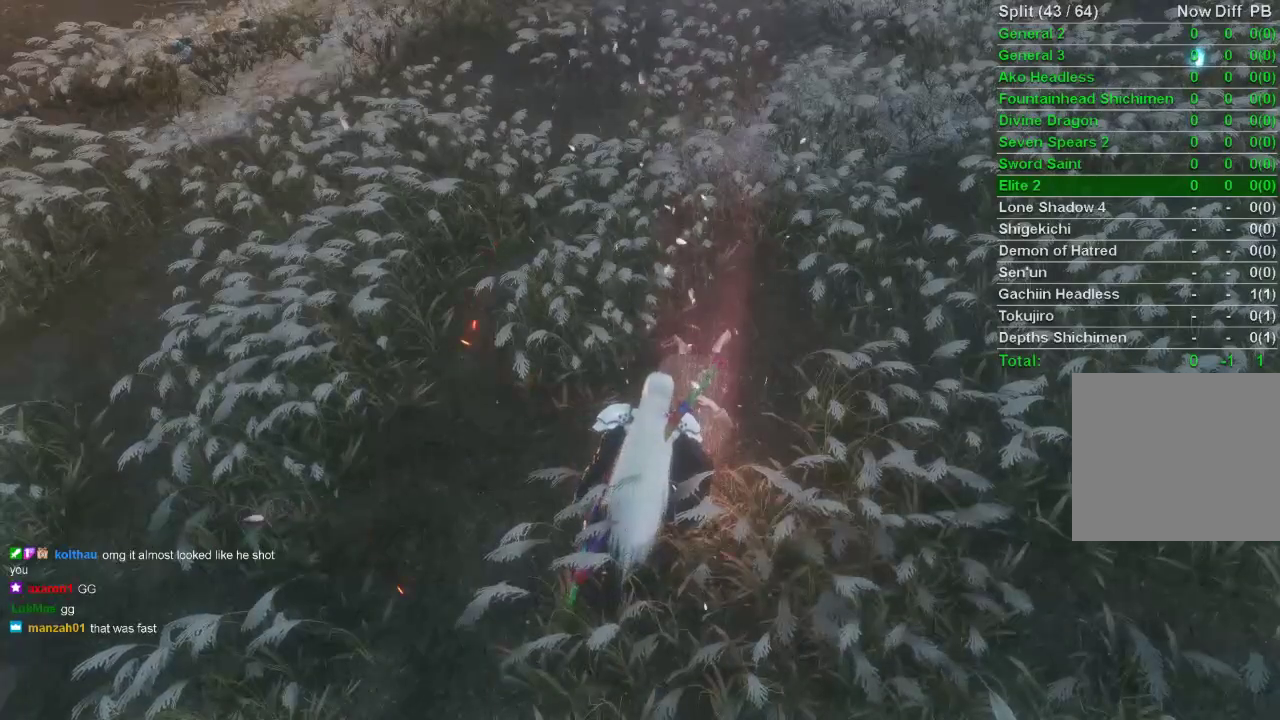
{"buttons": [], "left_stick": "center", "right_stick": "center", "events": [[50, "CROSS", "up"], [133, "CROSS", "down"], [183, "CROSS", "up"]]}
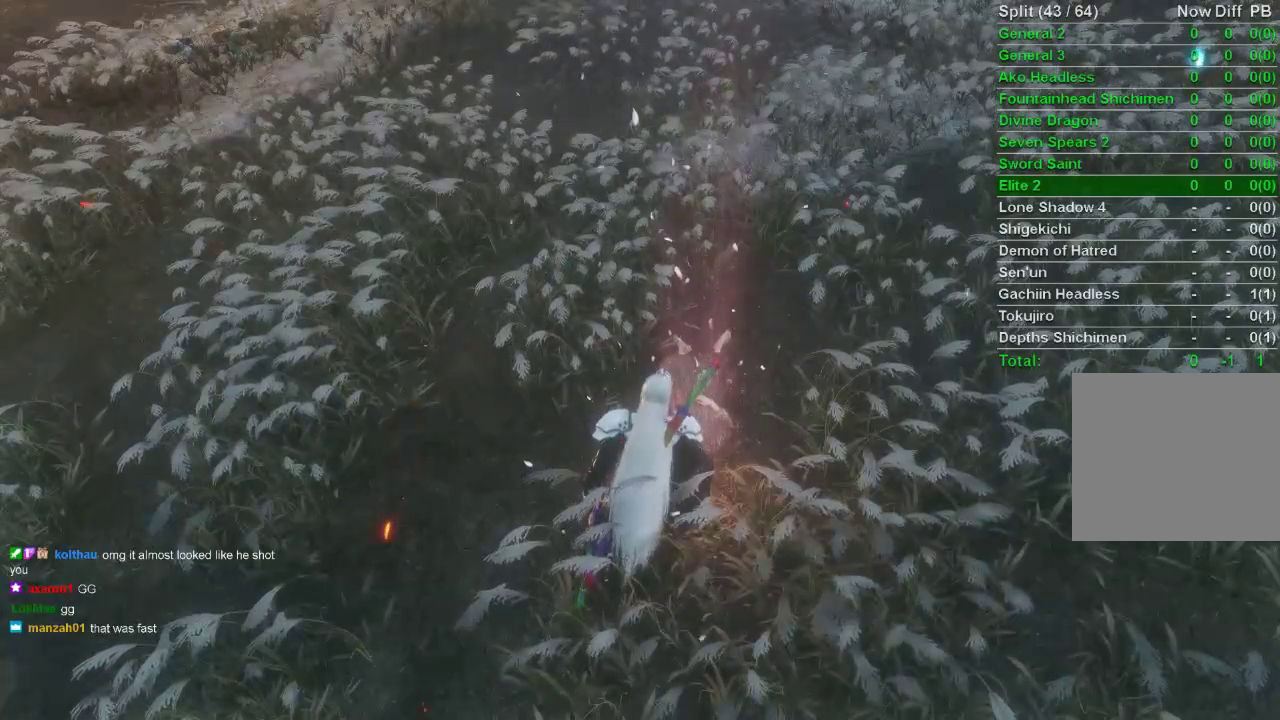
{"buttons": ["CROSS"], "left_stick": "center", "right_stick": "center", "events": [[167, "CROSS", "down"], [250, "CROSS", "up"], [350, "CROSS", "down"], [417, "CROSS", "up"], [500, "CROSS", "down"]]}
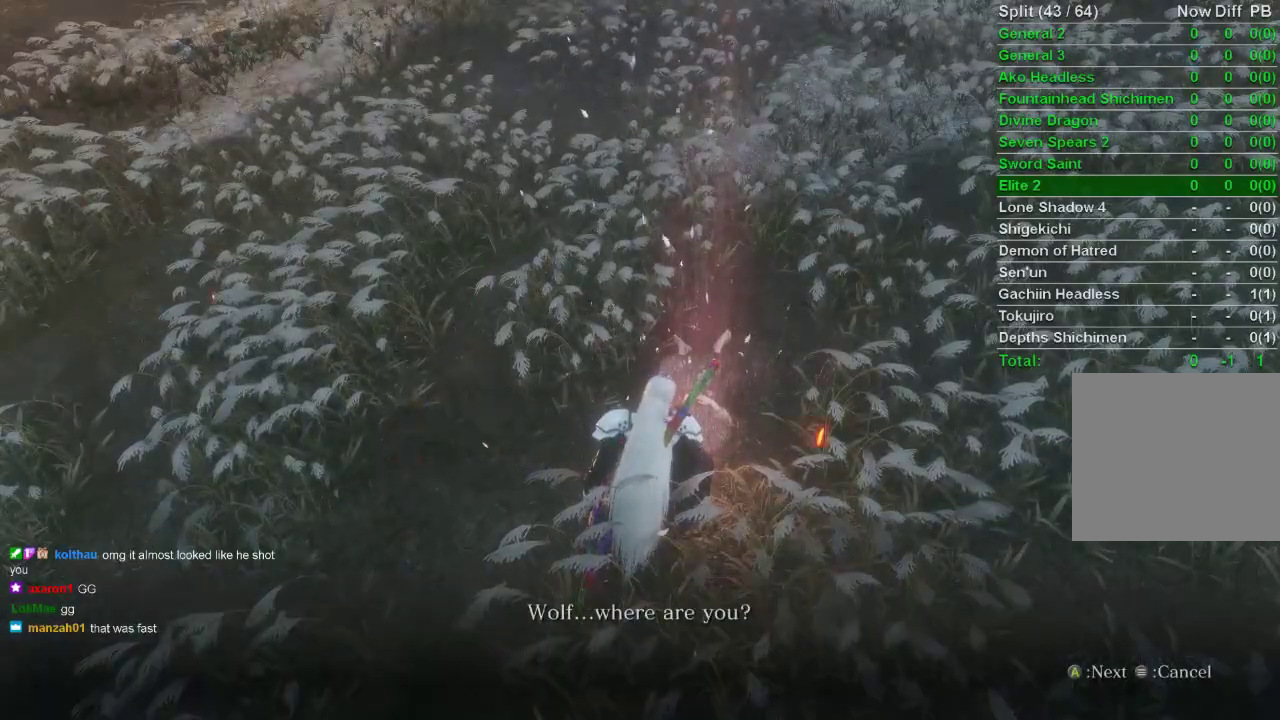
{"buttons": ["CROSS"], "left_stick": "center", "right_stick": "center", "events": [[67, "CROSS", "up"], [150, "CROSS", "down"], [200, "CROSS", "up"], [300, "CROSS", "down"], [350, "CROSS", "up"], [450, "CROSS", "down"]]}
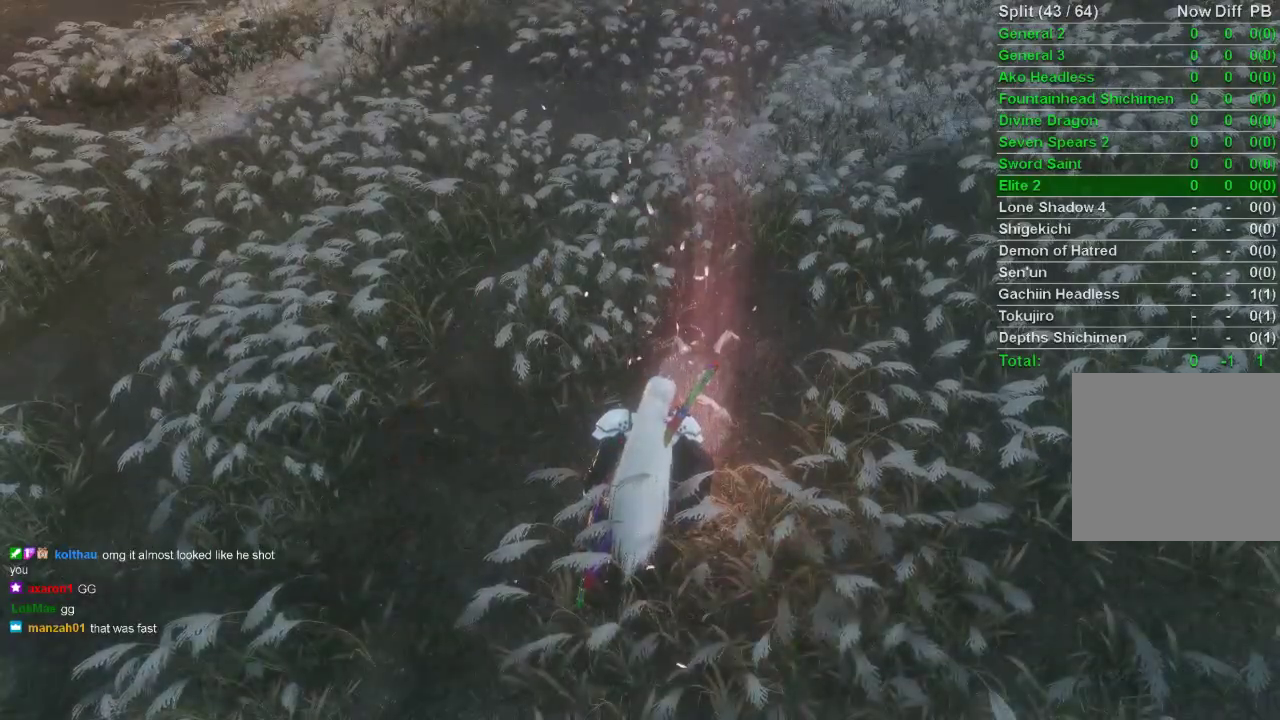
{"buttons": ["CROSS"], "left_stick": "center", "right_stick": "center", "events": [[17, "CROSS", "up"], [100, "CROSS", "down"], [133, "CROSS", "up"], [283, "CROSS", "down"], [383, "CROSS", "up"], [467, "CROSS", "down"]]}
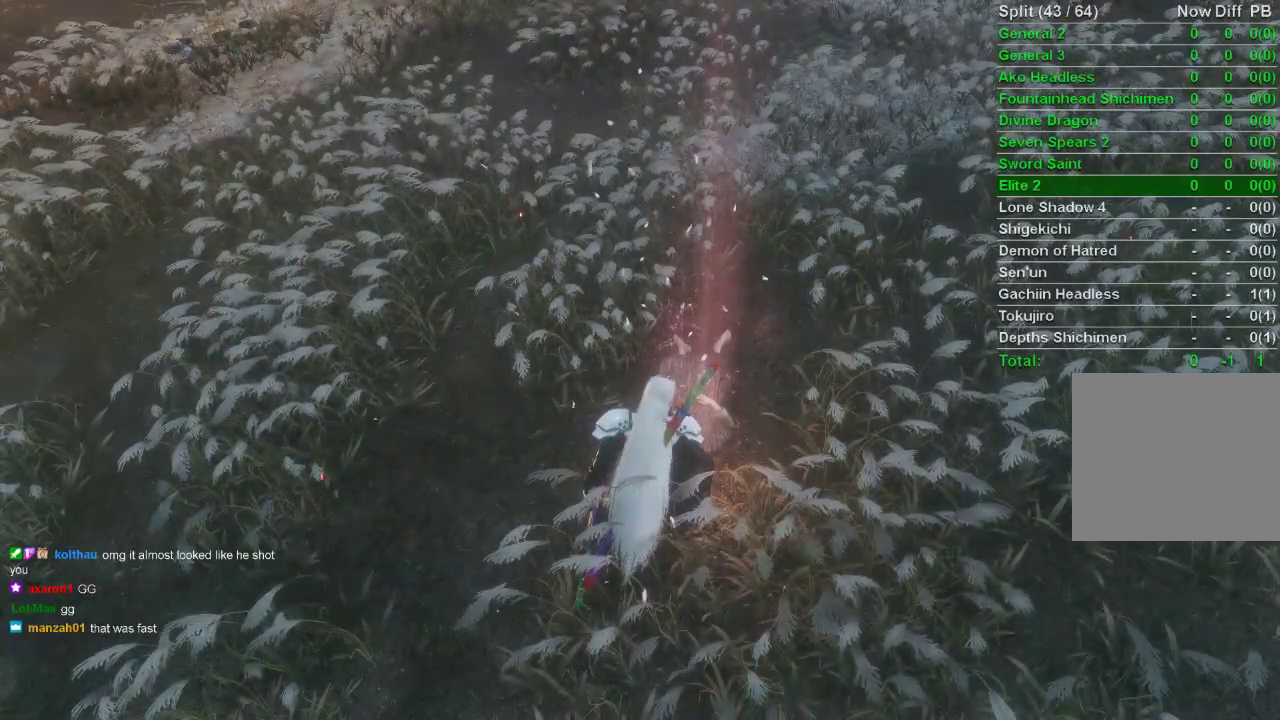
{"buttons": [], "left_stick": "center", "right_stick": "center", "events": [[50, "CROSS", "up"]]}
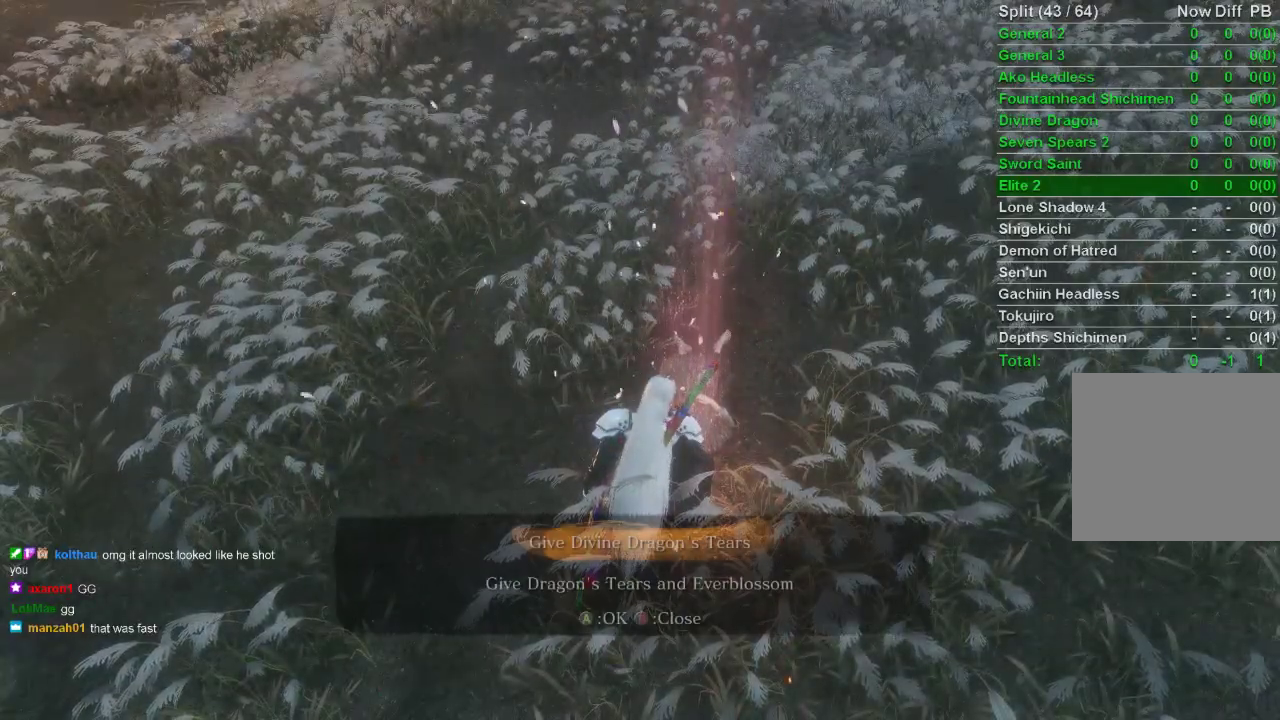
{"buttons": ["CROSS"], "left_stick": "center", "right_stick": "center", "events": [[283, "DPAD_DOWN", "down"], [383, "DPAD_DOWN", "up"], [450, "CROSS", "down"]]}
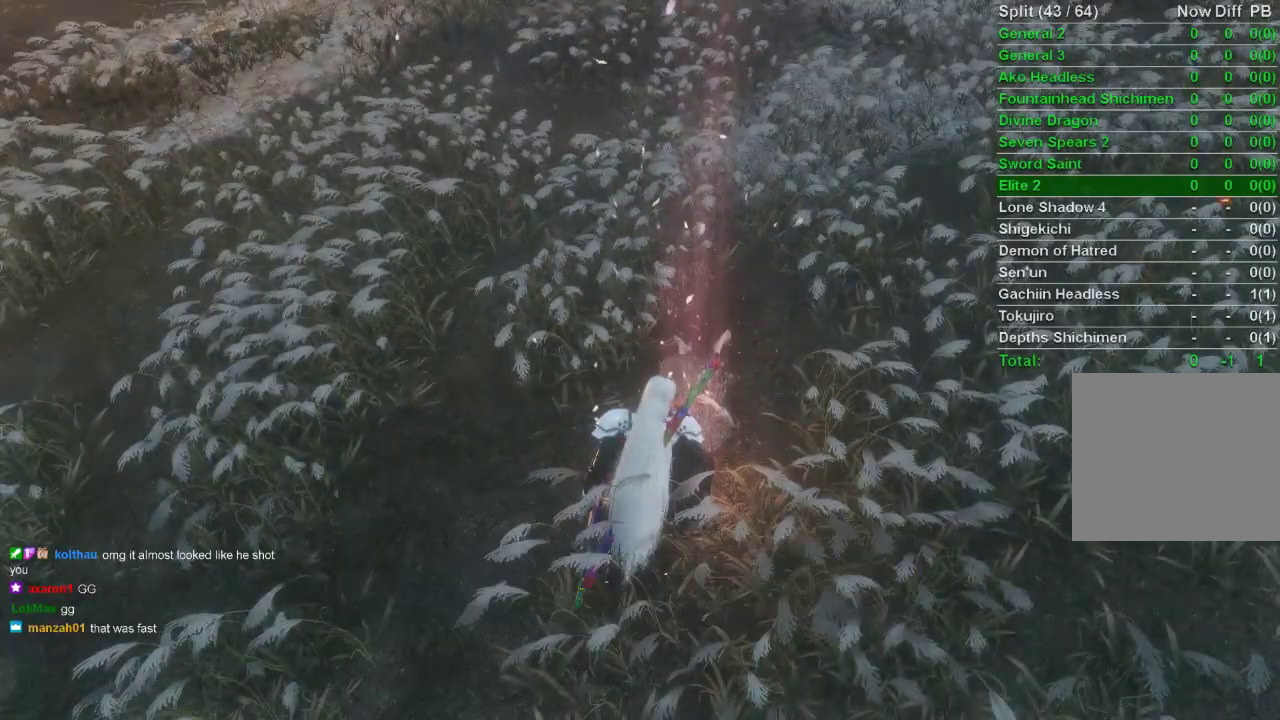
{"buttons": [], "left_stick": "center", "right_stick": "center", "events": [[83, "CROSS", "up"]]}